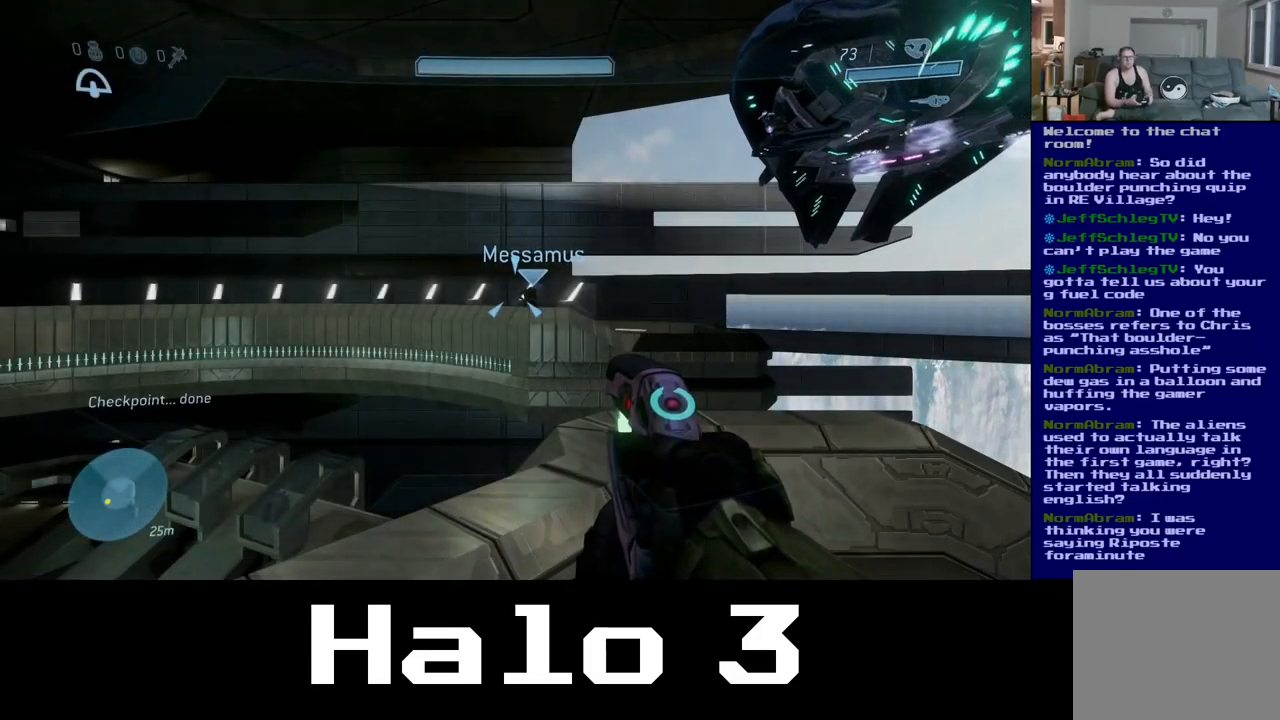
Gameplay with a controller (Xbox layout); each line is a JSON object with the inputs held at the frame after it (dt_ms = milliseconds from this image to that frame). "events" lists button and stick changes between this image and that frame as [ms after this image, input, new state], when the widget could be followed in between.
{"dt_ms": 1000, "buttons": ["R2"], "left_stick": "center", "right_stick": "right"}
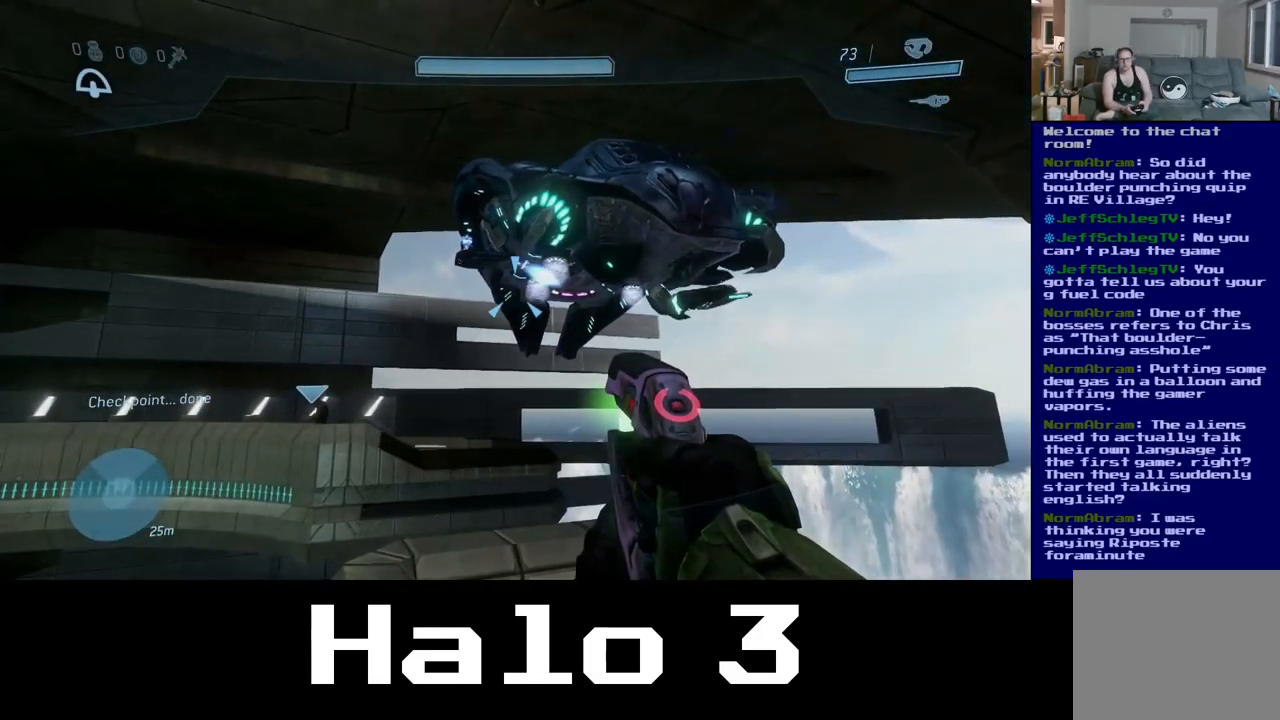
{"dt_ms": 500, "buttons": [], "left_stick": "down-left", "right_stick": "center", "events": [[67, "right_stick", "up"], [384, "left_stick", "down"], [400, "right_stick", "center"], [417, "R2", "up"], [450, "left_stick", "down-left"]]}
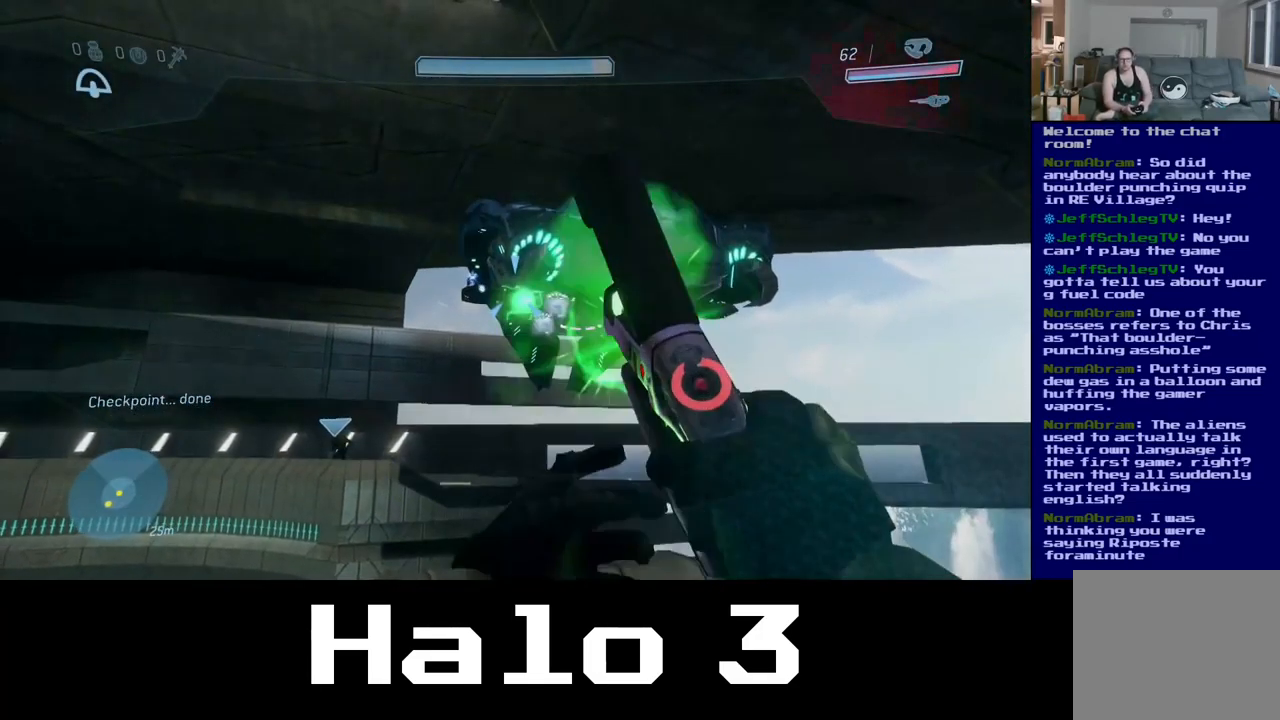
{"dt_ms": 500, "buttons": [], "left_stick": "down-left", "right_stick": "center", "events": []}
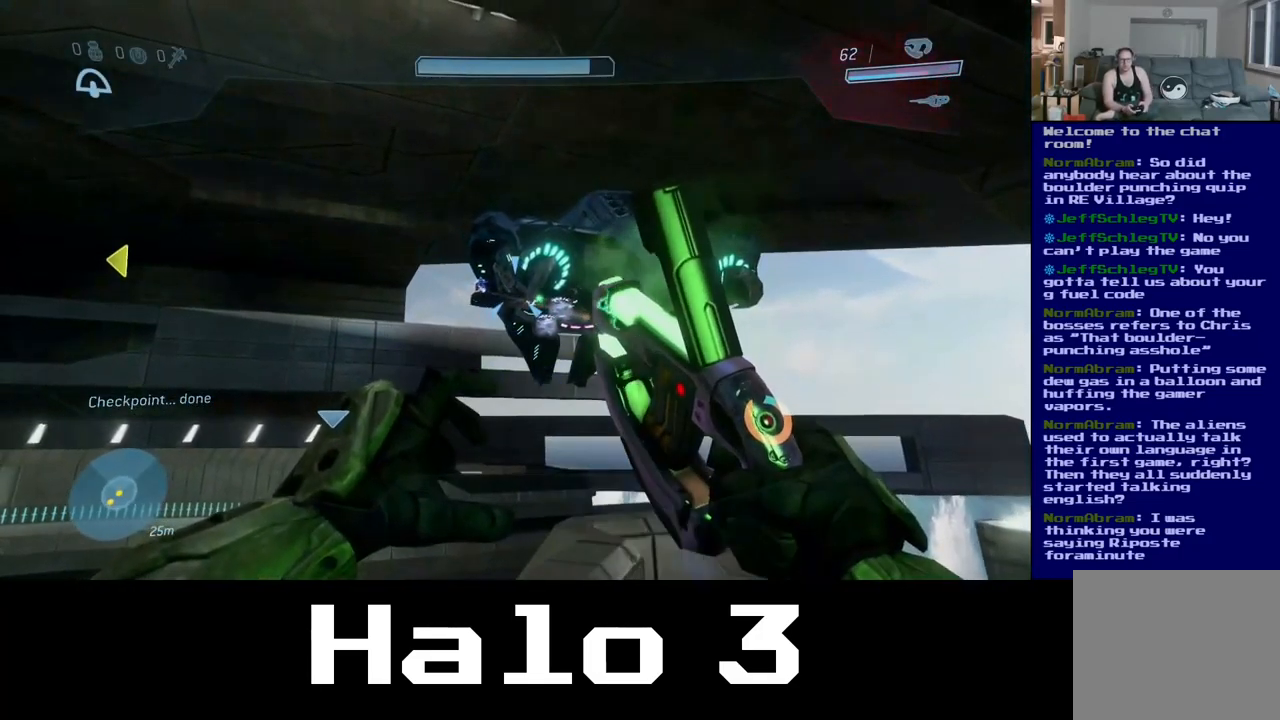
{"dt_ms": 484, "buttons": [], "left_stick": "left", "right_stick": "left", "events": [[34, "right_stick", "down-left"], [167, "right_stick", "left"], [401, "left_stick", "left"]]}
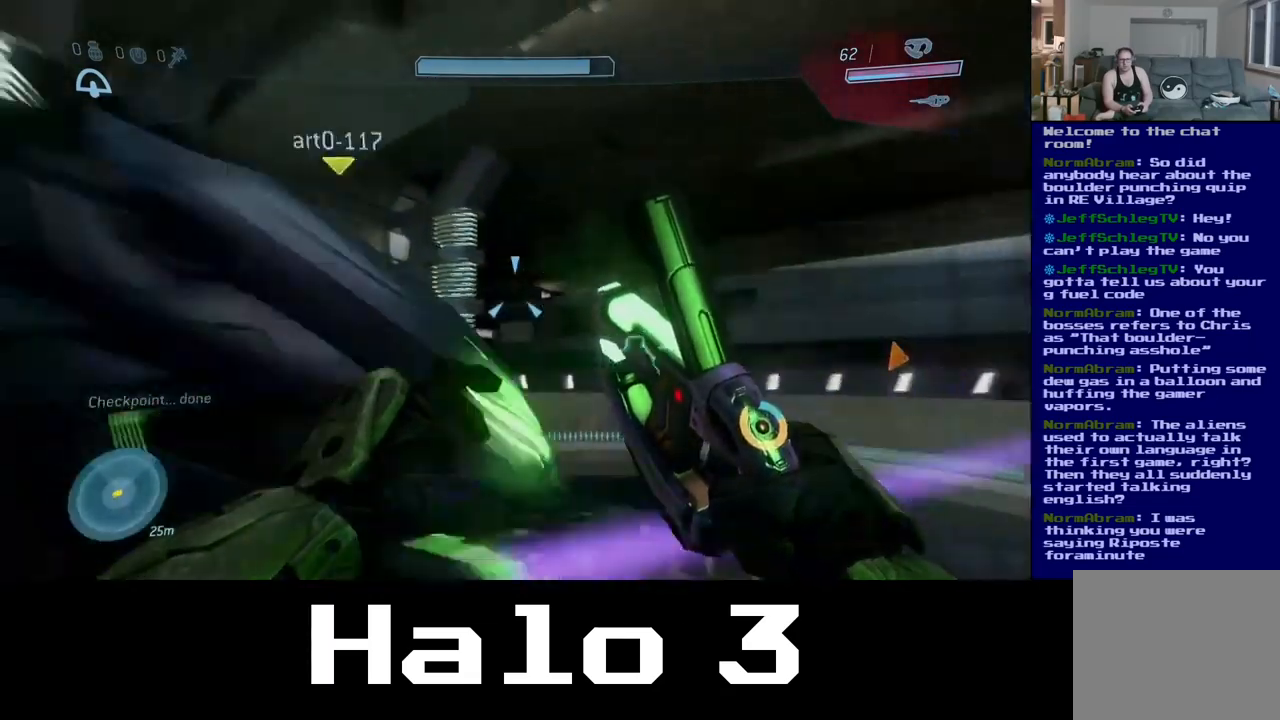
{"dt_ms": 500, "buttons": [], "left_stick": "left", "right_stick": "down-left", "events": [[167, "left_stick", "up"], [233, "right_stick", "center"], [367, "right_stick", "down"], [417, "right_stick", "down-left"], [467, "left_stick", "left"]]}
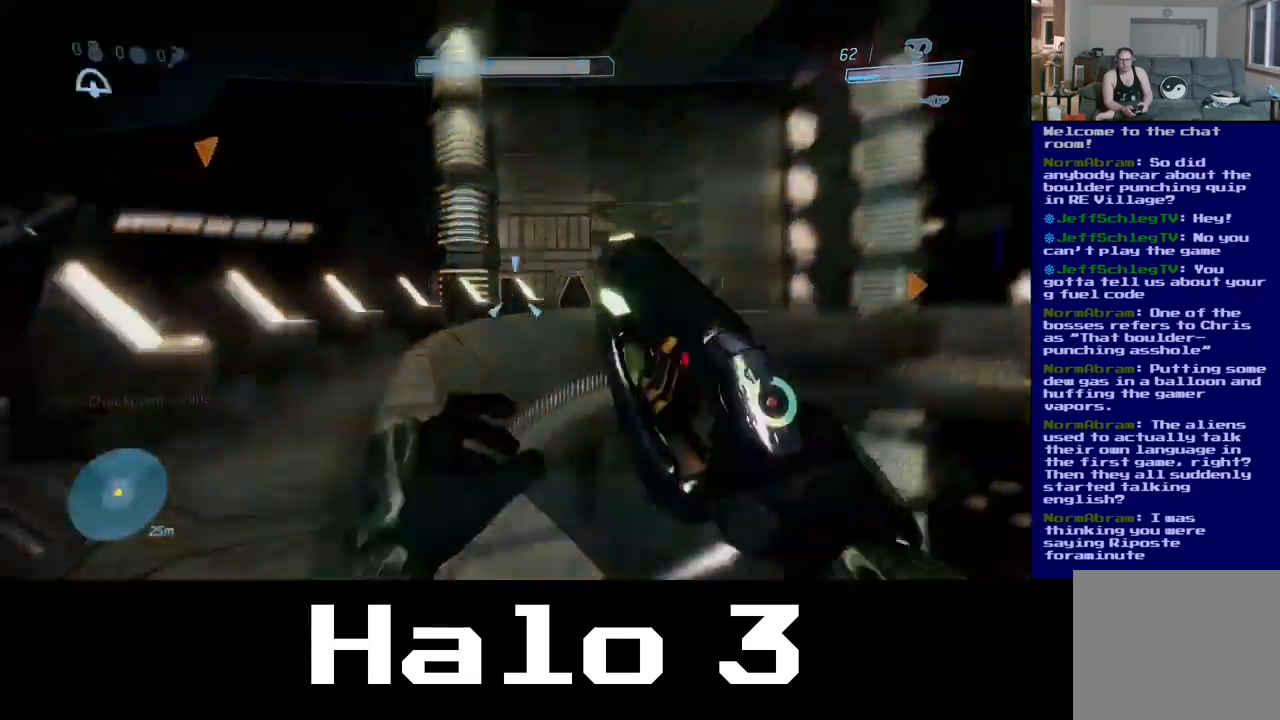
{"dt_ms": 500, "buttons": [], "left_stick": "left", "right_stick": "center", "events": [[150, "left_stick", "up"], [183, "right_stick", "center"], [467, "left_stick", "left"]]}
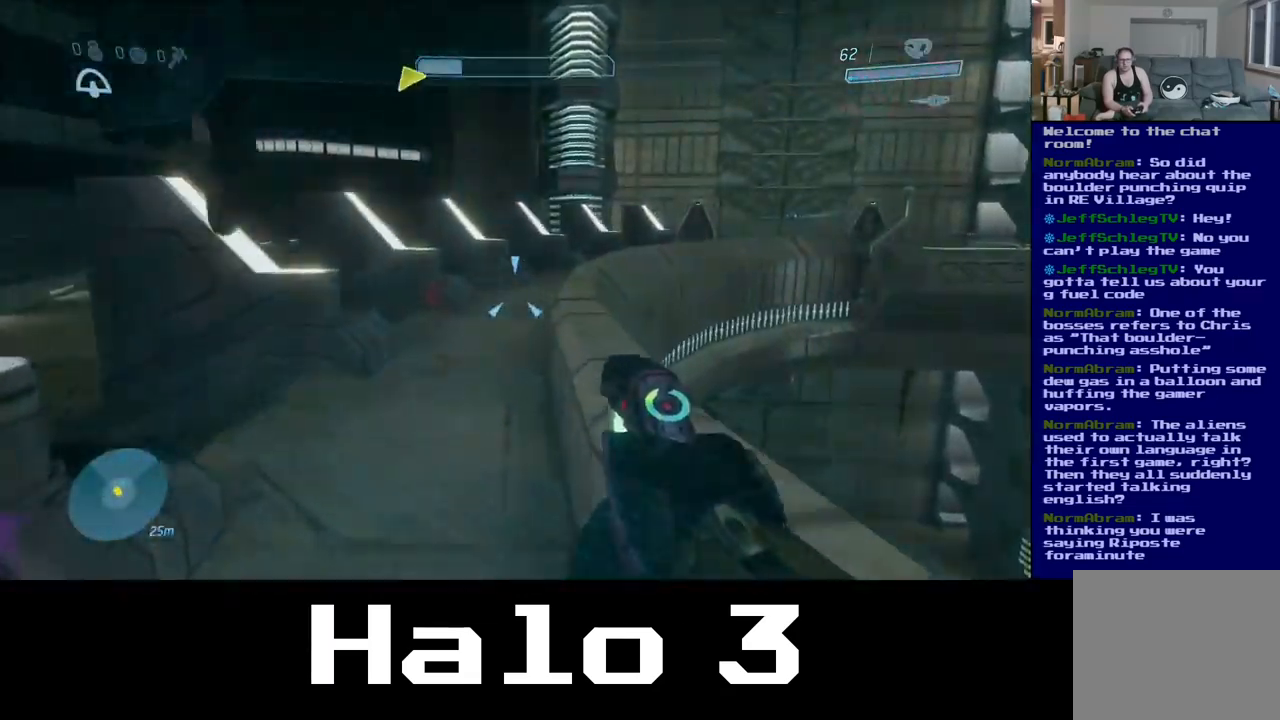
{"dt_ms": 500, "buttons": [], "left_stick": "up", "right_stick": "center", "events": [[183, "right_stick", "down-left"], [233, "left_stick", "up"], [317, "right_stick", "center"]]}
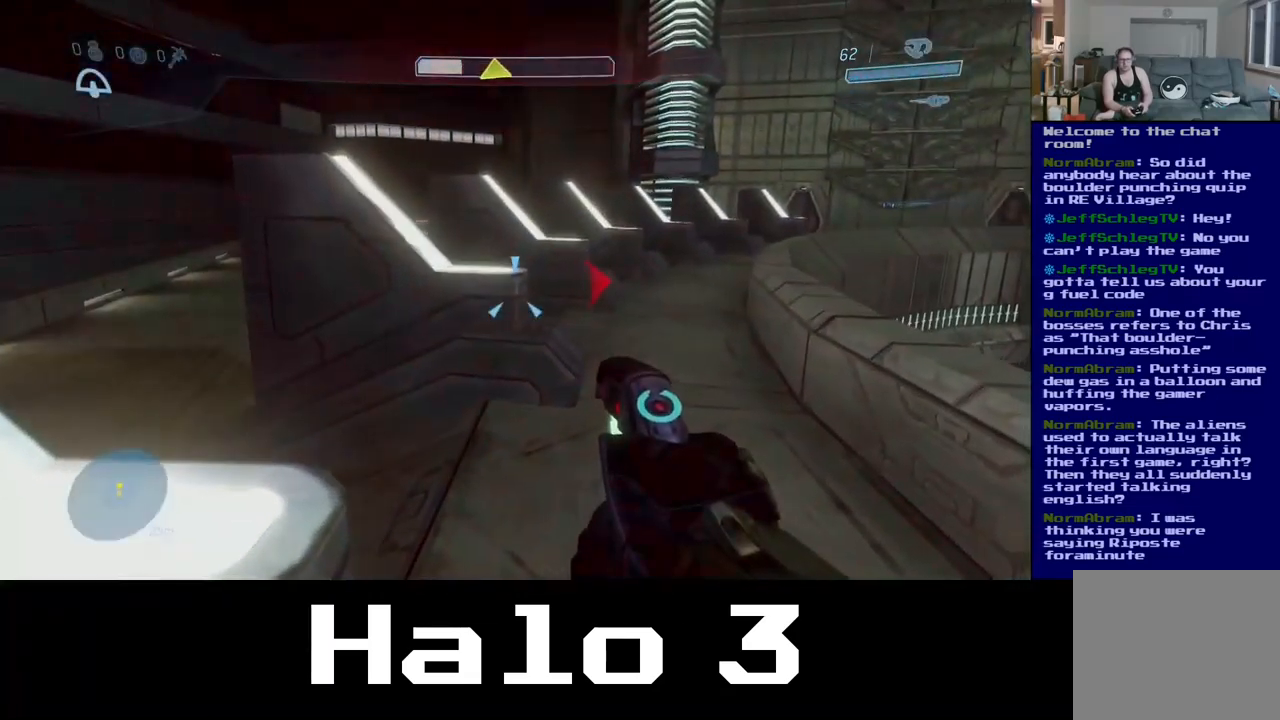
{"dt_ms": 500, "buttons": [], "left_stick": "right", "right_stick": "center", "events": [[50, "right_stick", "left"], [100, "left_stick", "up-left"], [367, "left_stick", "up-right"], [417, "right_stick", "center"], [500, "left_stick", "right"]]}
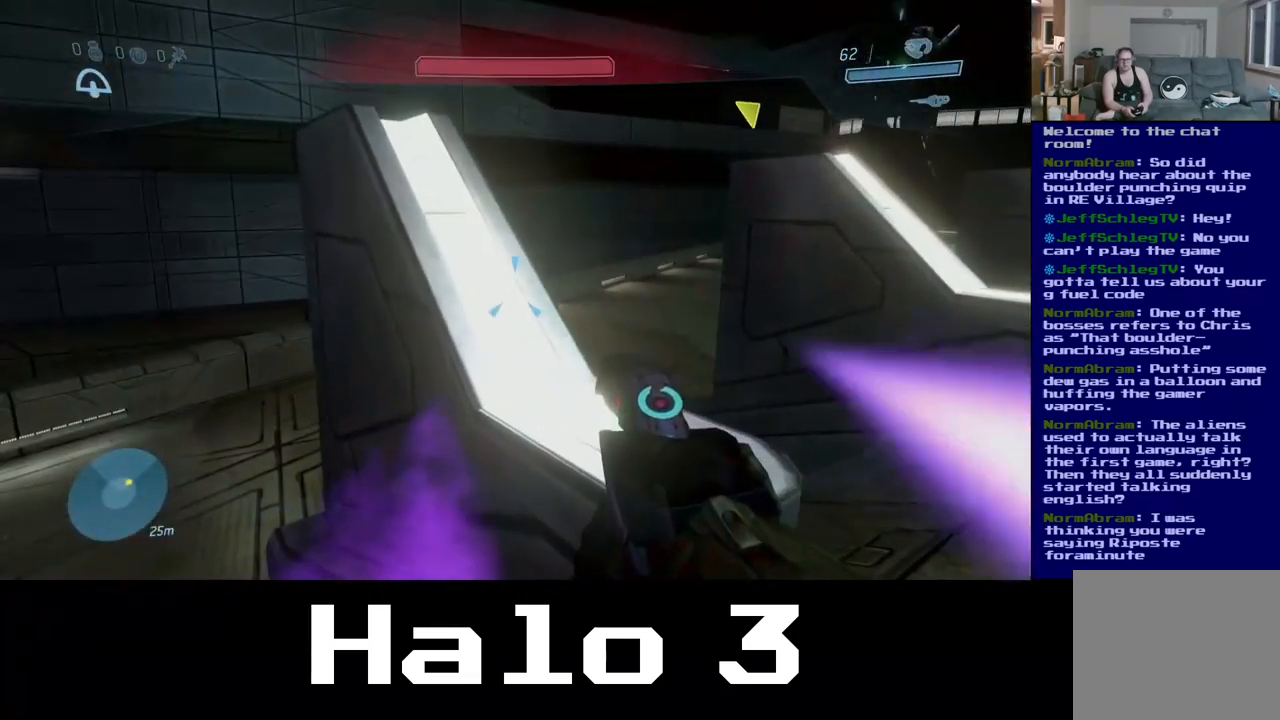
{"dt_ms": 500, "buttons": [], "left_stick": "up", "right_stick": "center", "events": [[100, "right_stick", "left"], [183, "left_stick", "up-left"], [417, "right_stick", "center"], [433, "left_stick", "up"]]}
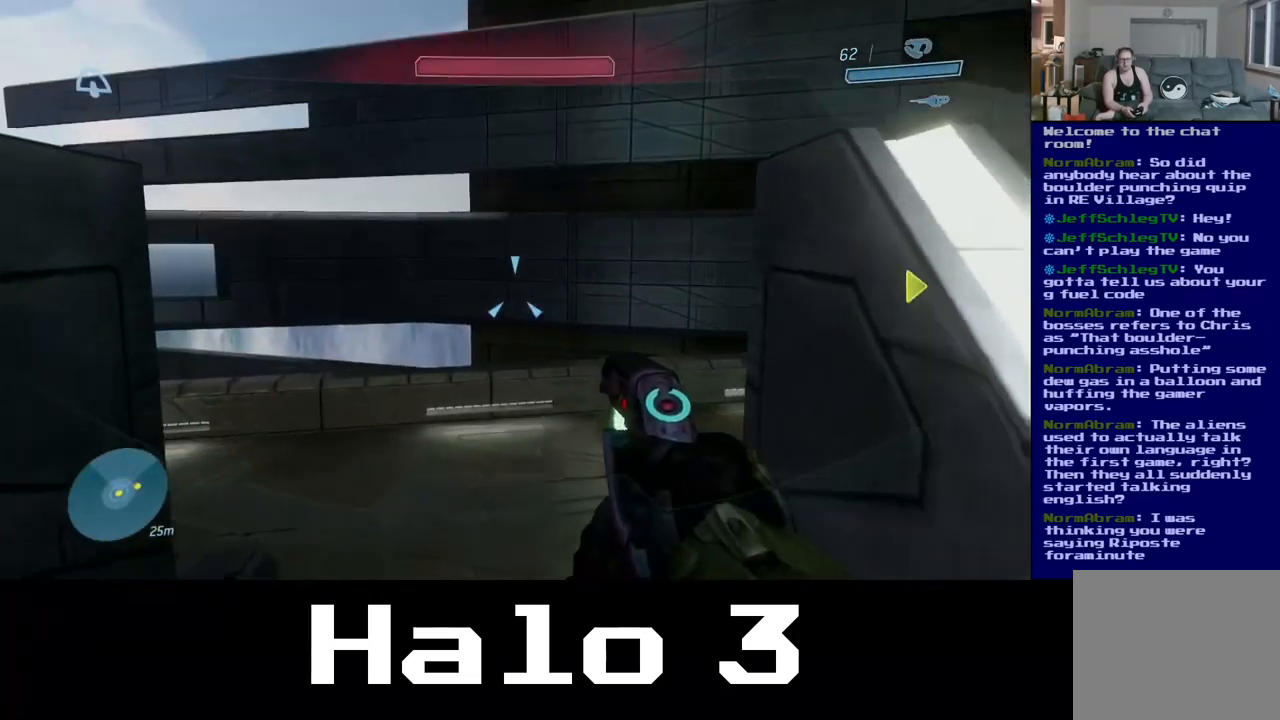
{"dt_ms": 500, "buttons": [], "left_stick": "up-right", "right_stick": "left", "events": [[217, "right_stick", "left"], [417, "left_stick", "up-right"]]}
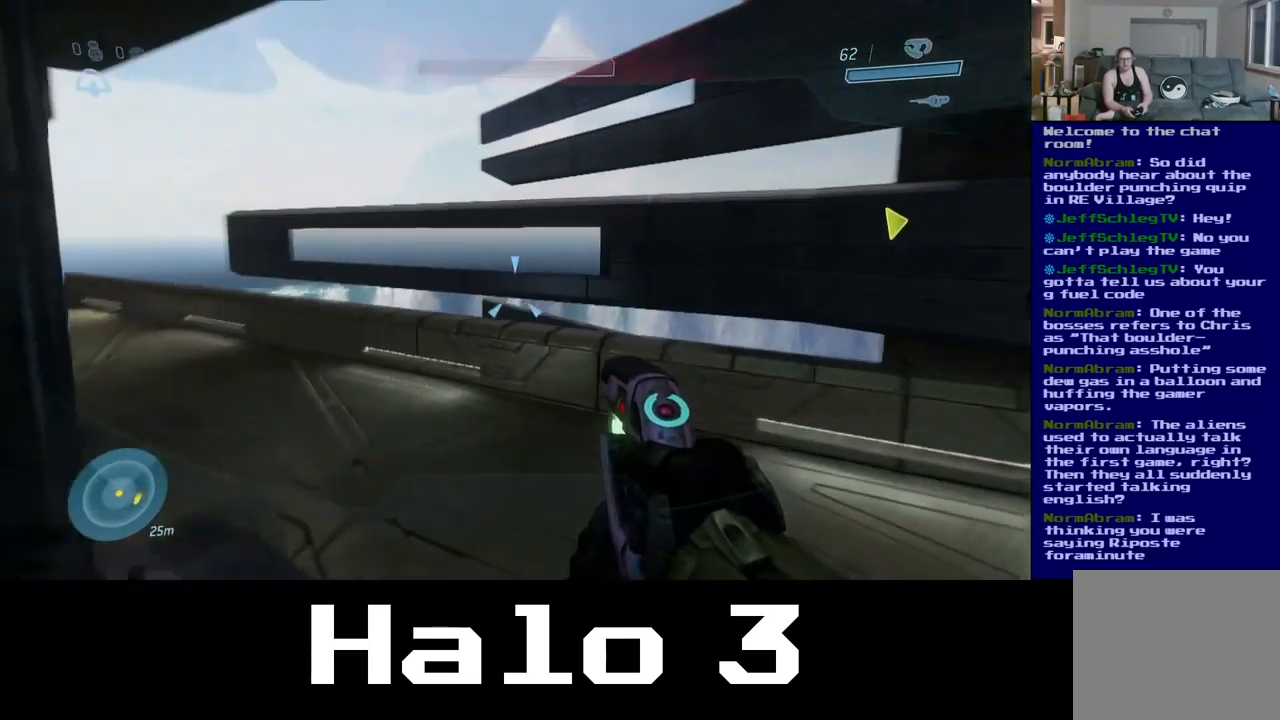
{"dt_ms": 500, "buttons": [], "left_stick": "down-left", "right_stick": "center", "events": [[267, "left_stick", "down-right"], [367, "left_stick", "down-left"], [383, "right_stick", "center"]]}
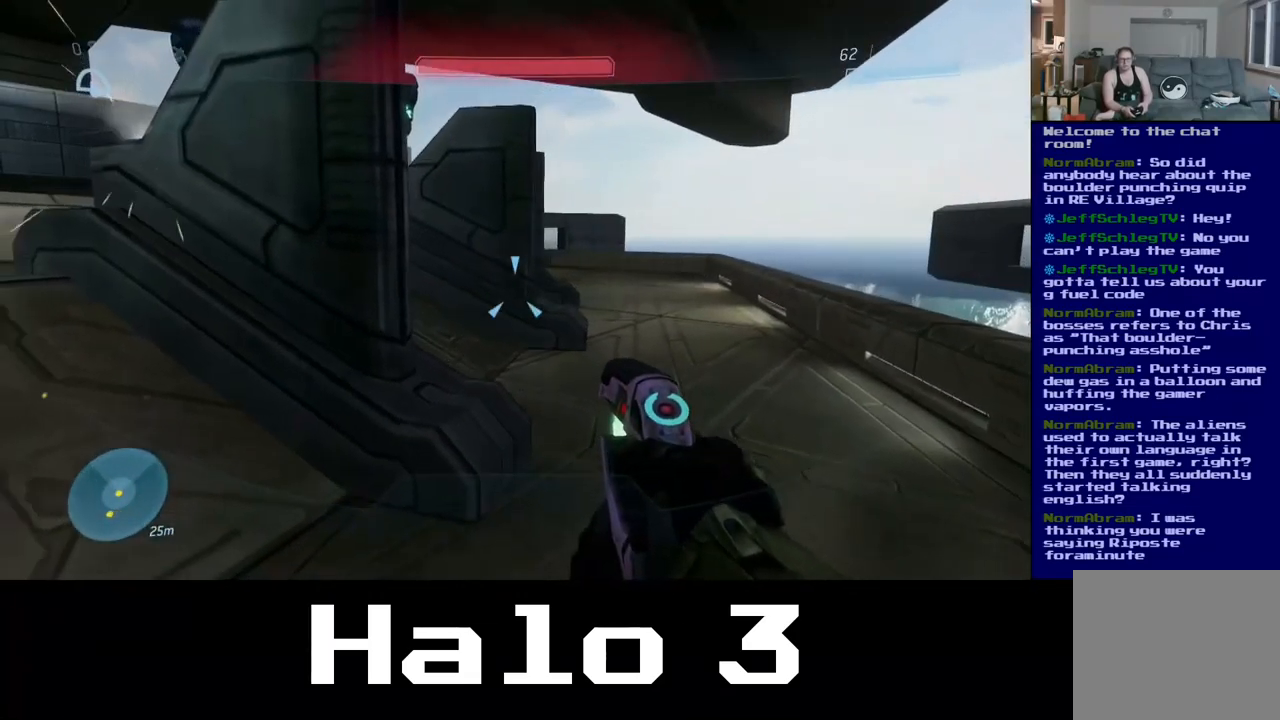
{"dt_ms": 500, "buttons": [], "left_stick": "left", "right_stick": "left", "events": [[33, "right_stick", "left"], [300, "left_stick", "left"]]}
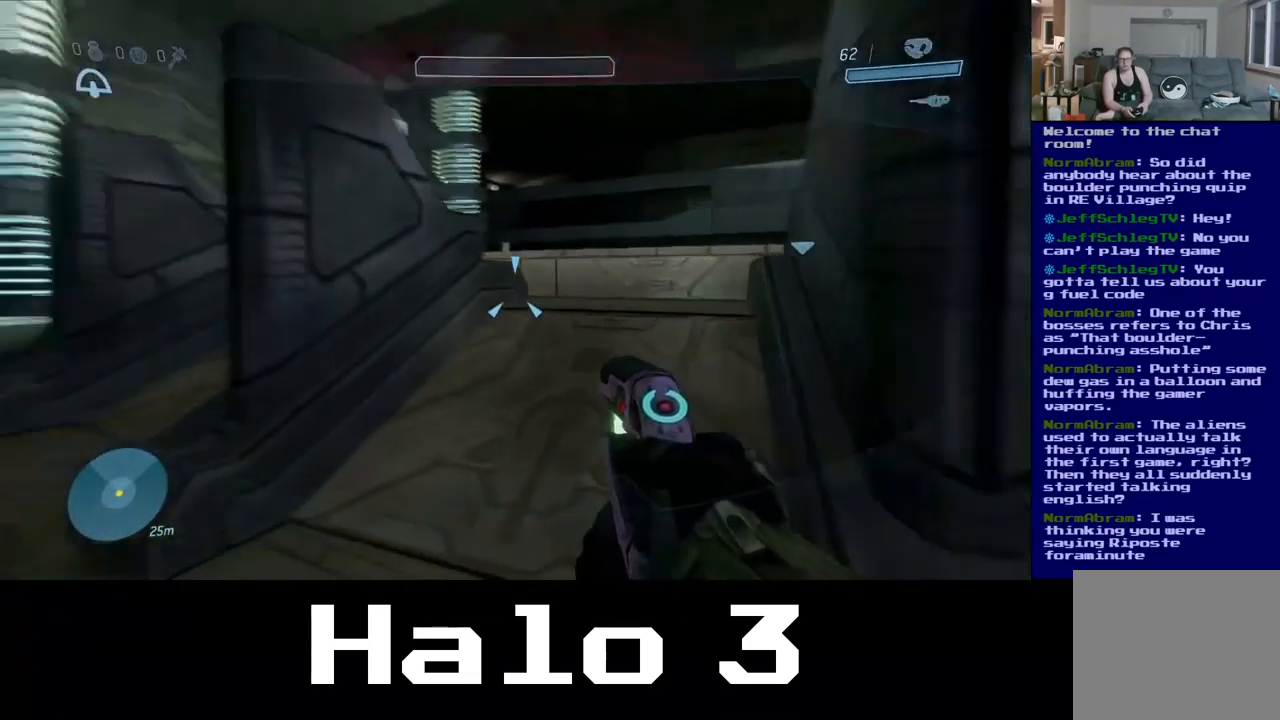
{"dt_ms": 500, "buttons": [], "left_stick": "up", "right_stick": "center", "events": [[33, "left_stick", "up-left"], [350, "left_stick", "up"], [500, "right_stick", "center"]]}
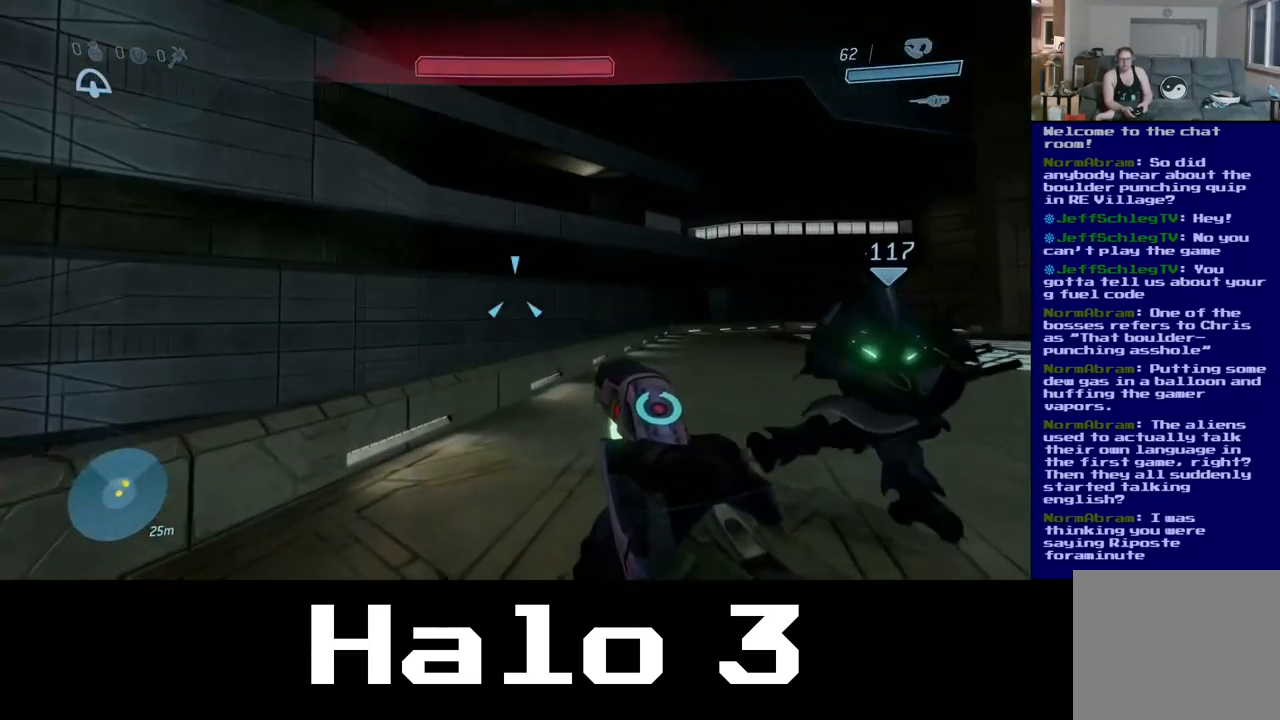
{"dt_ms": 516, "buttons": [], "left_stick": "up", "right_stick": "center", "events": [[100, "right_stick", "right"], [183, "right_stick", "down-right"], [433, "right_stick", "center"]]}
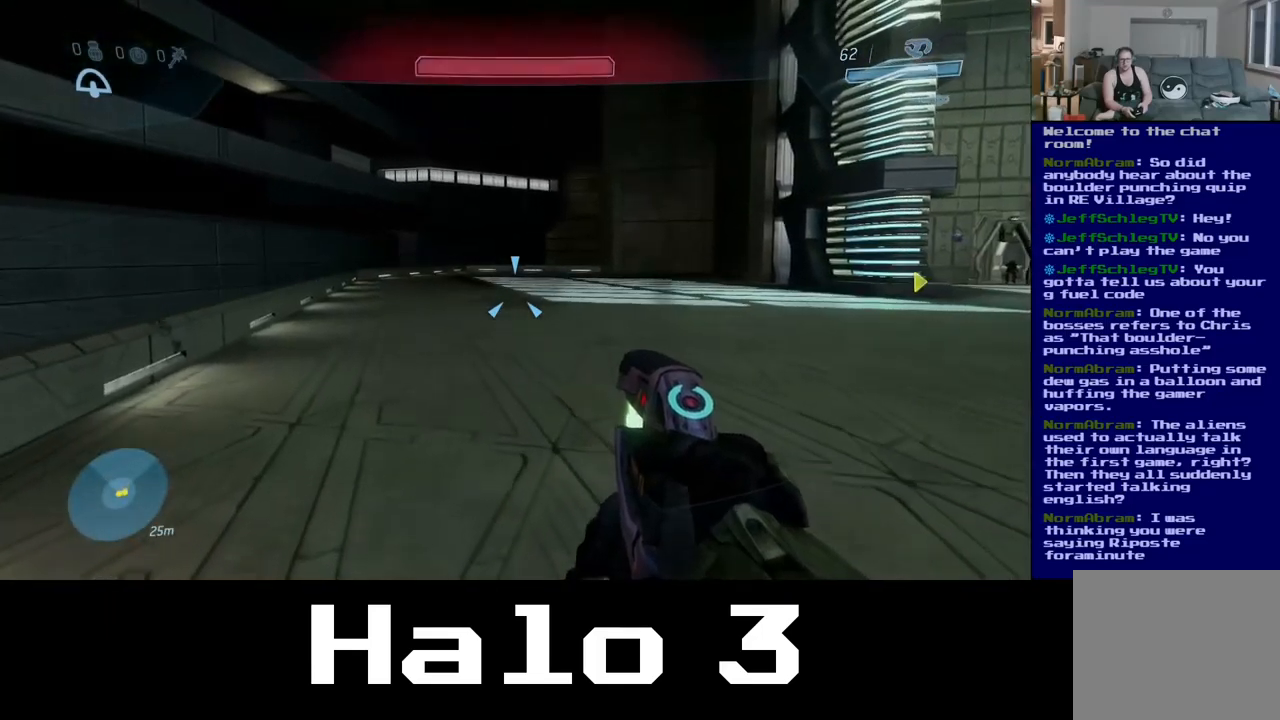
{"dt_ms": 500, "buttons": [], "left_stick": "up", "right_stick": "right", "events": [[400, "right_stick", "right"]]}
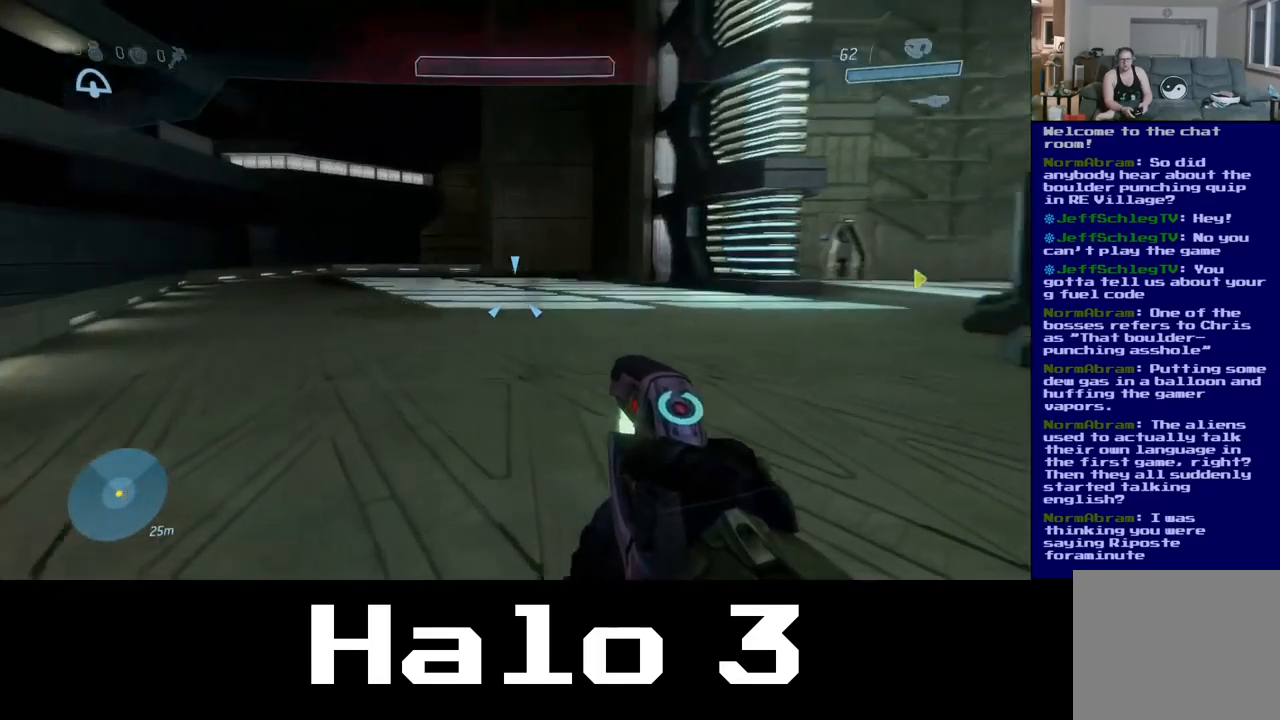
{"dt_ms": 500, "buttons": [], "left_stick": "up", "right_stick": "center", "events": [[233, "right_stick", "center"]]}
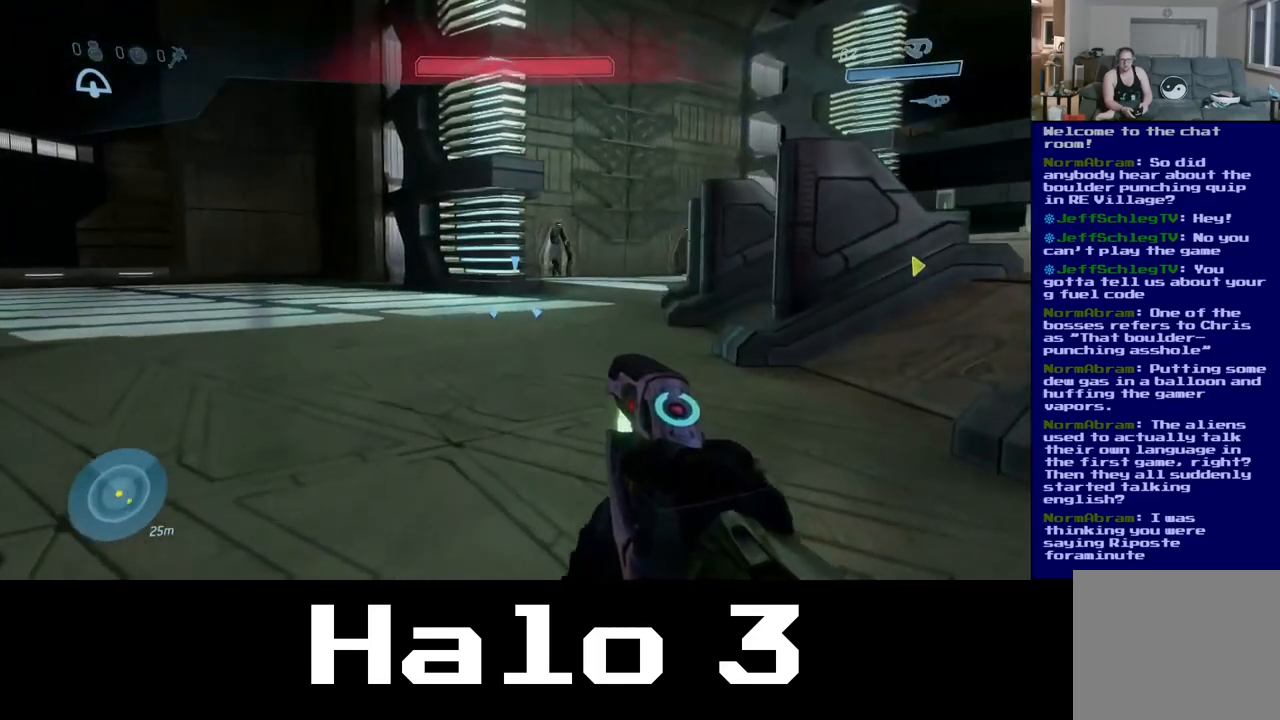
{"dt_ms": 500, "buttons": [], "left_stick": "up", "right_stick": "center", "events": [[217, "right_stick", "left"], [450, "right_stick", "center"]]}
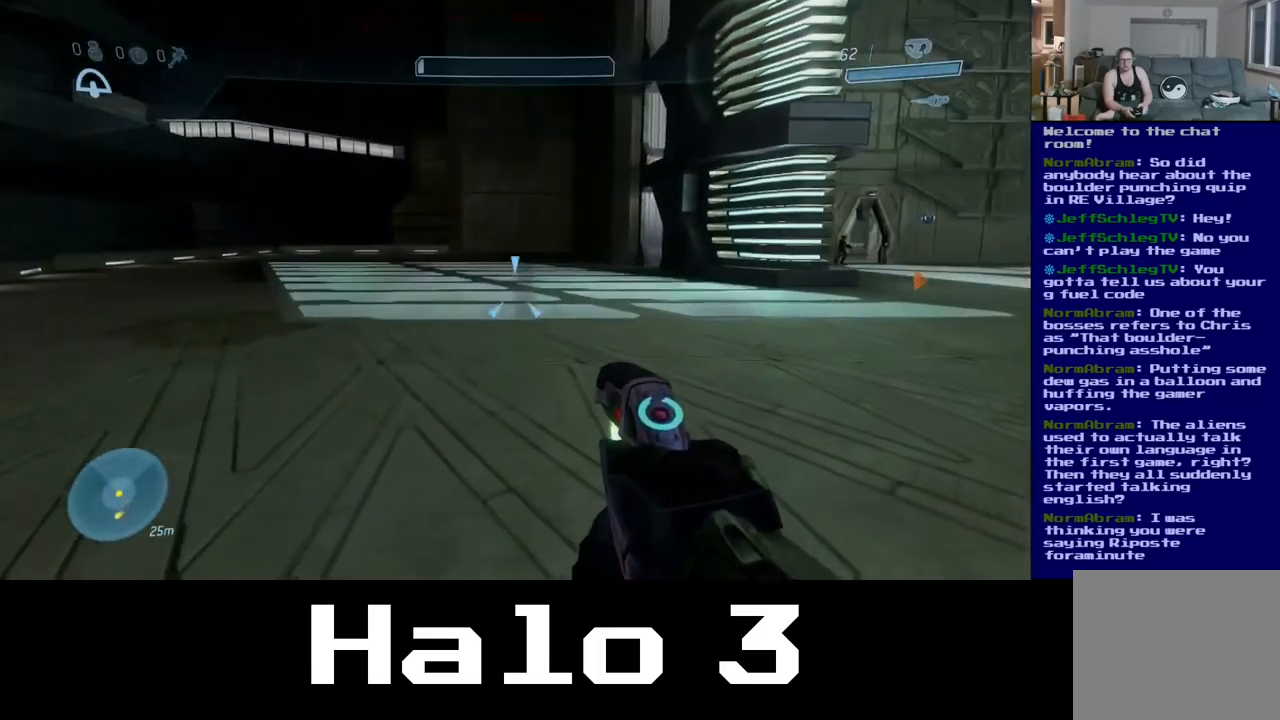
{"dt_ms": 500, "buttons": [], "left_stick": "up", "right_stick": "center", "events": [[67, "right_stick", "right"], [350, "right_stick", "center"]]}
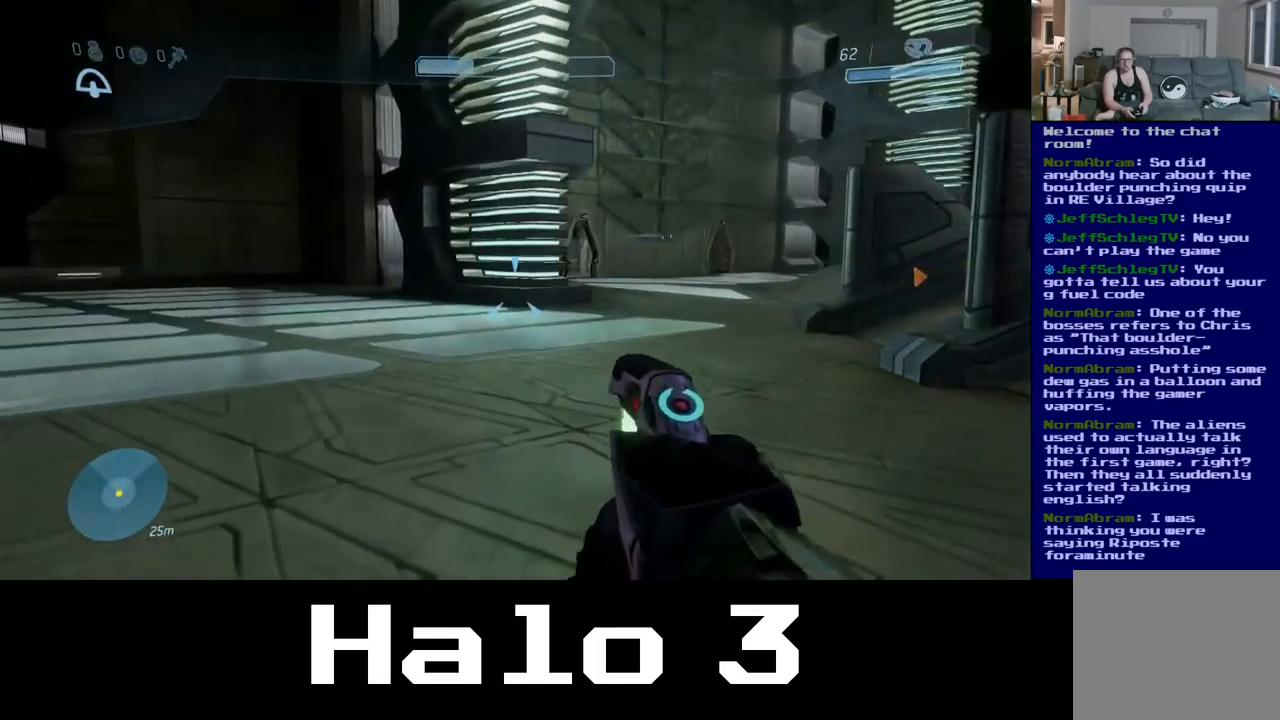
{"dt_ms": 500, "buttons": [], "left_stick": "up", "right_stick": "center", "events": []}
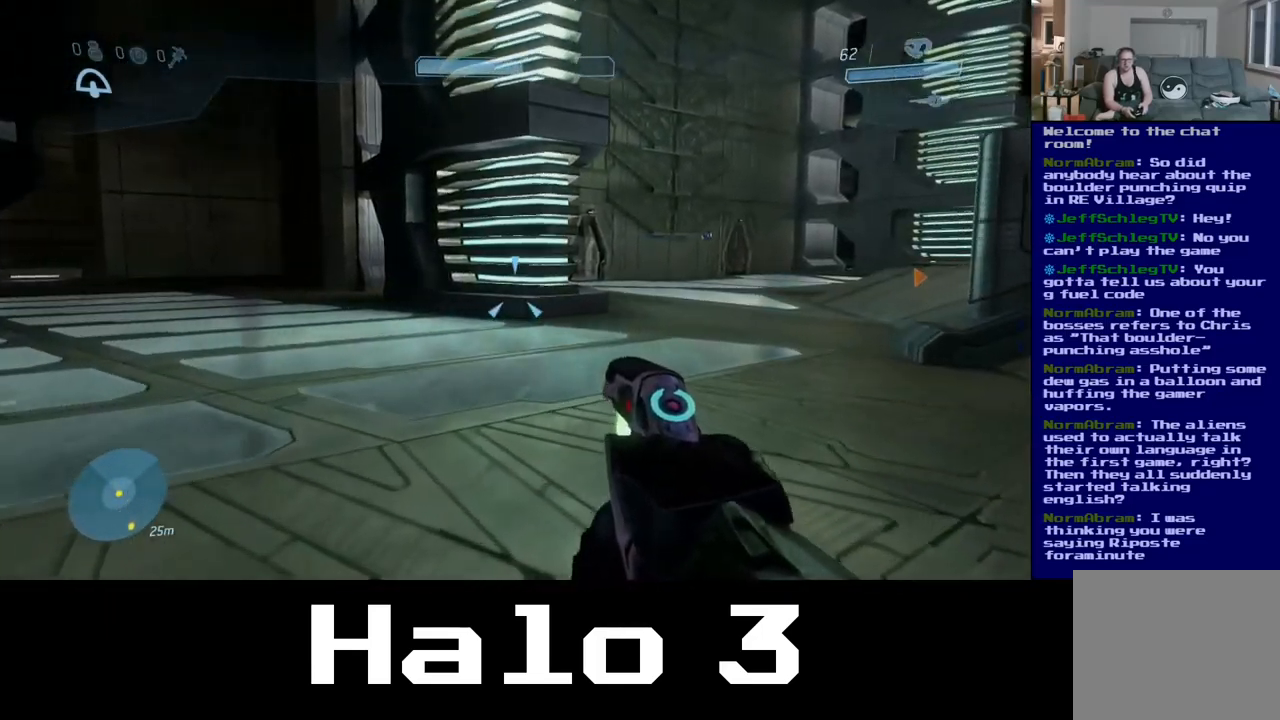
{"dt_ms": 500, "buttons": [], "left_stick": "up", "right_stick": "center", "events": []}
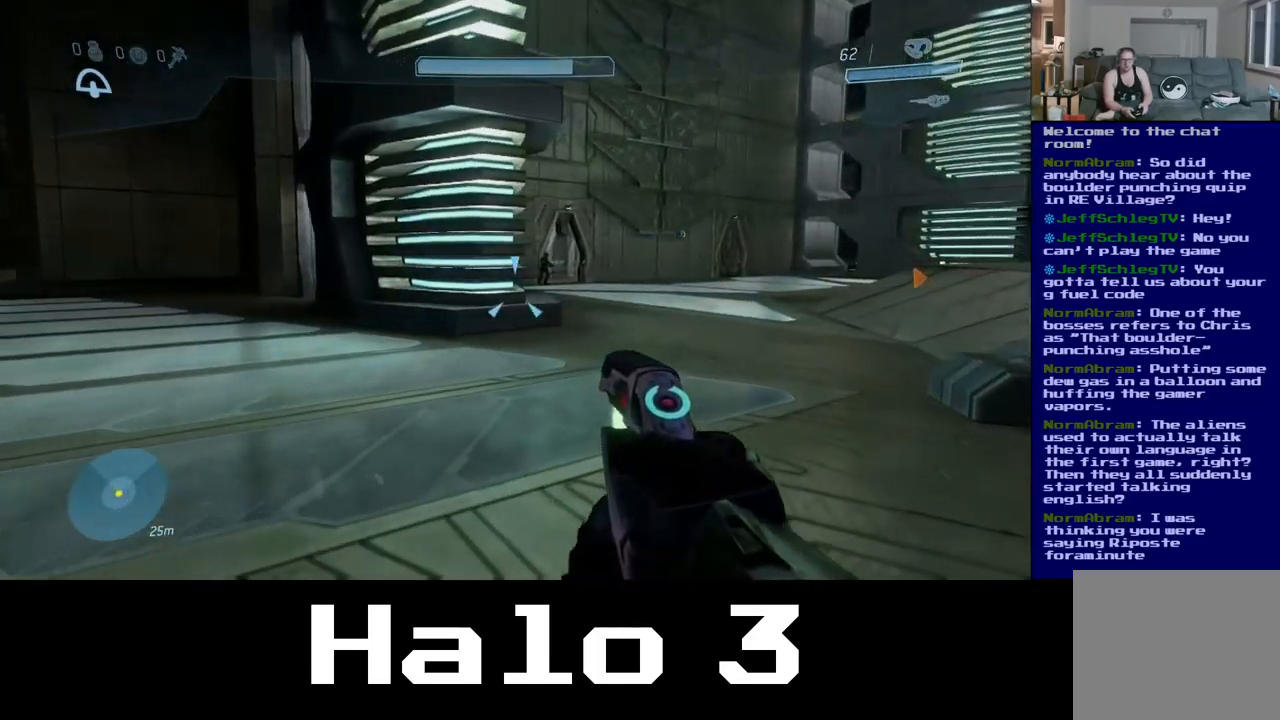
{"dt_ms": 500, "buttons": [], "left_stick": "up", "right_stick": "center", "events": []}
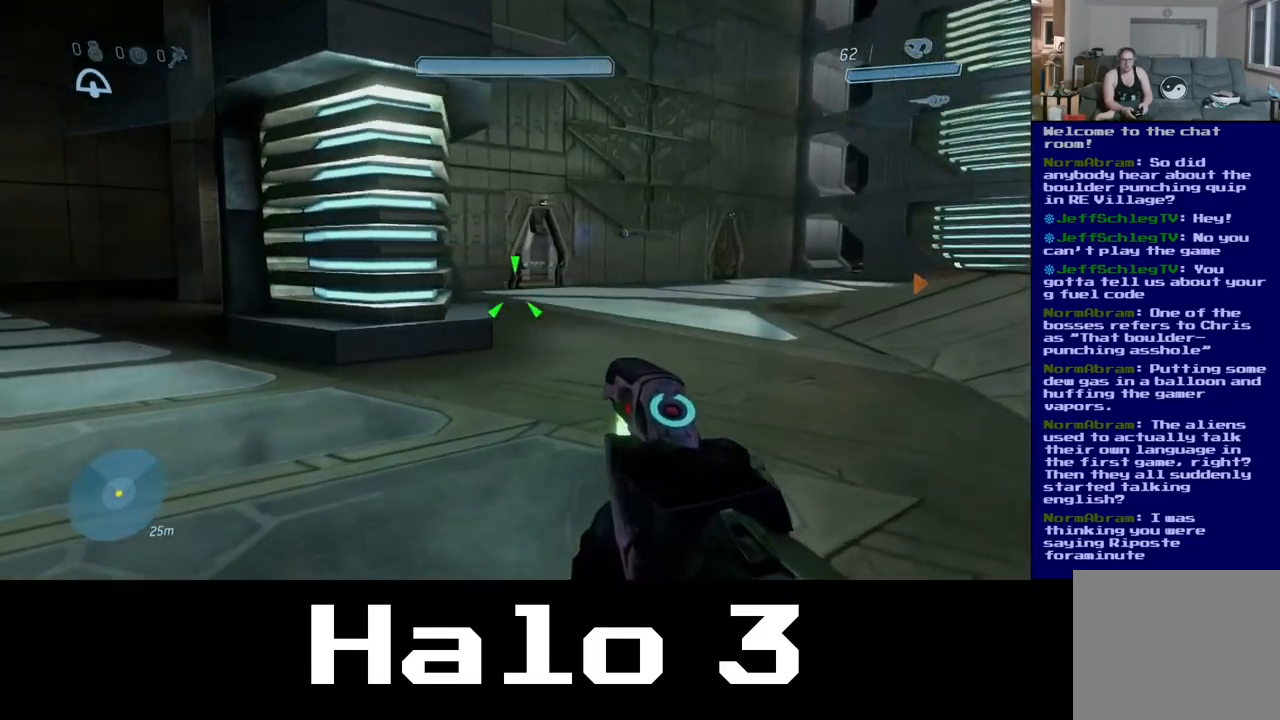
{"dt_ms": 500, "buttons": [], "left_stick": "up", "right_stick": "center", "events": []}
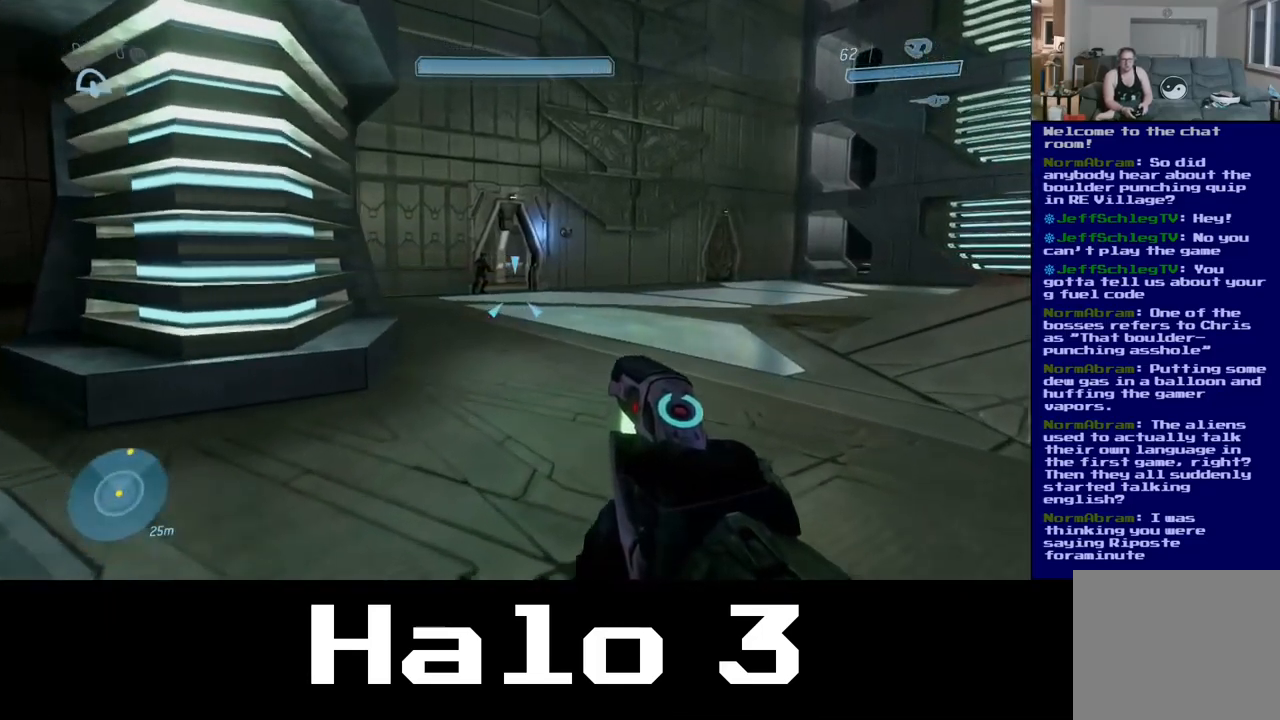
{"dt_ms": 500, "buttons": [], "left_stick": "up", "right_stick": "center", "events": [[150, "right_stick", "right"], [350, "right_stick", "center"]]}
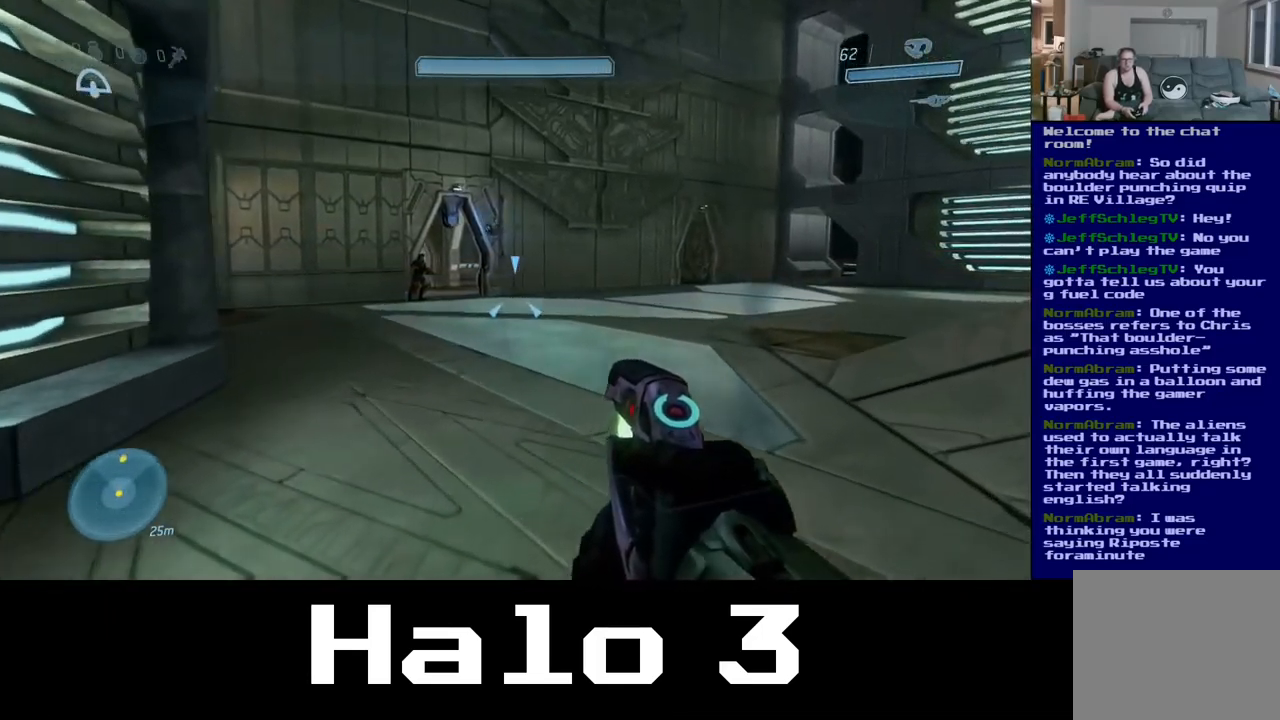
{"dt_ms": 500, "buttons": [], "left_stick": "up", "right_stick": "center", "events": []}
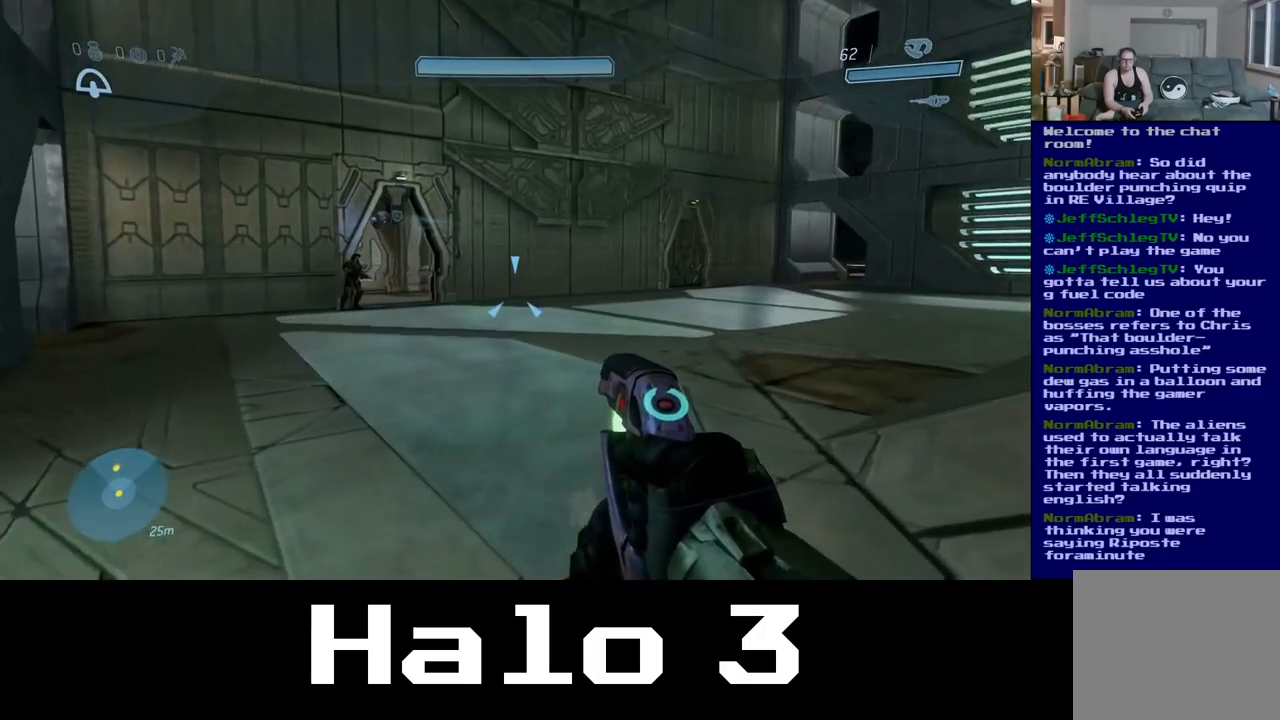
{"dt_ms": 500, "buttons": [], "left_stick": "up-left", "right_stick": "left", "events": [[384, "left_stick", "up-left"], [384, "right_stick", "left"]]}
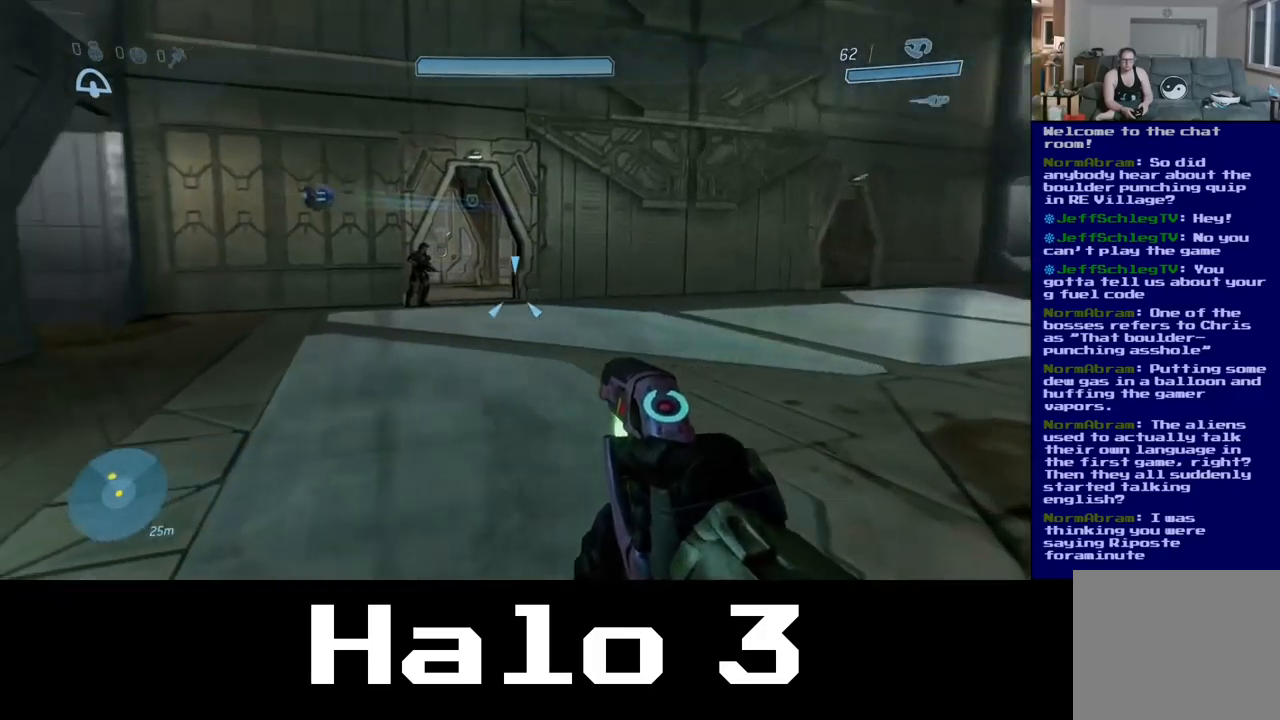
{"dt_ms": 500, "buttons": [], "left_stick": "up", "right_stick": "center", "events": [[84, "left_stick", "up"], [184, "right_stick", "center"]]}
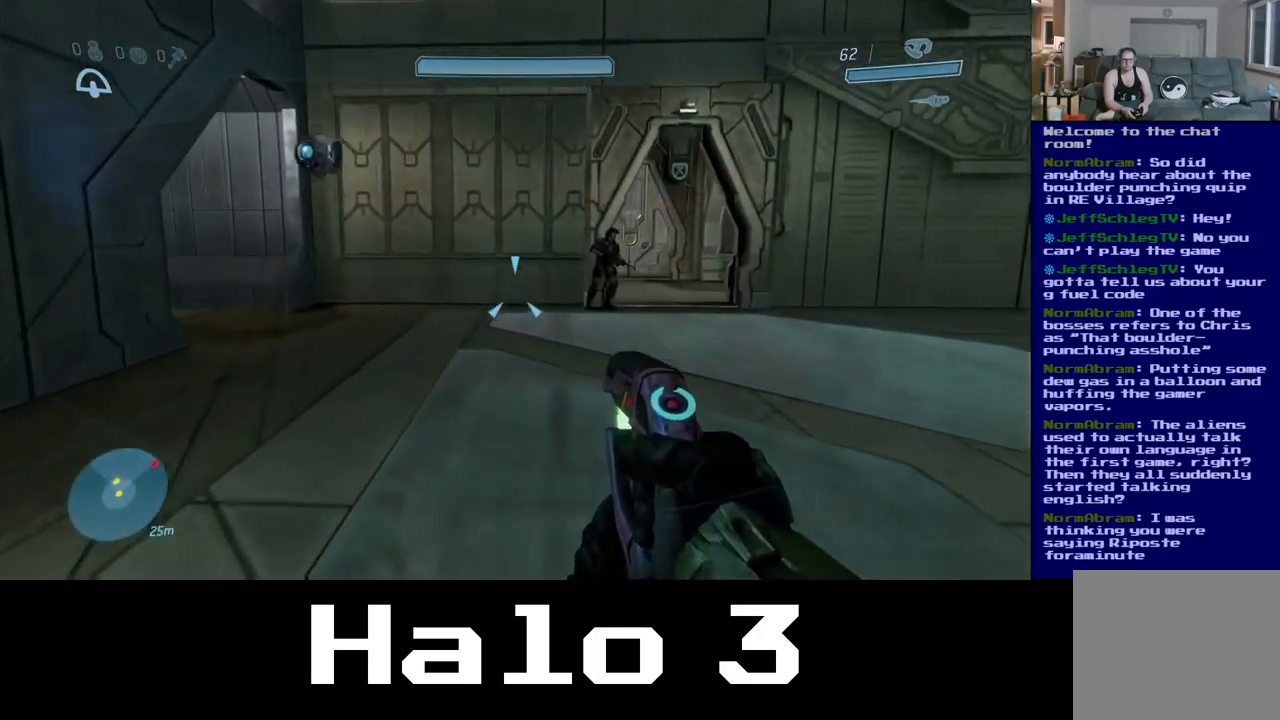
{"dt_ms": 500, "buttons": [], "left_stick": "up", "right_stick": "center", "events": [[17, "left_stick", "up-right"], [284, "left_stick", "up"]]}
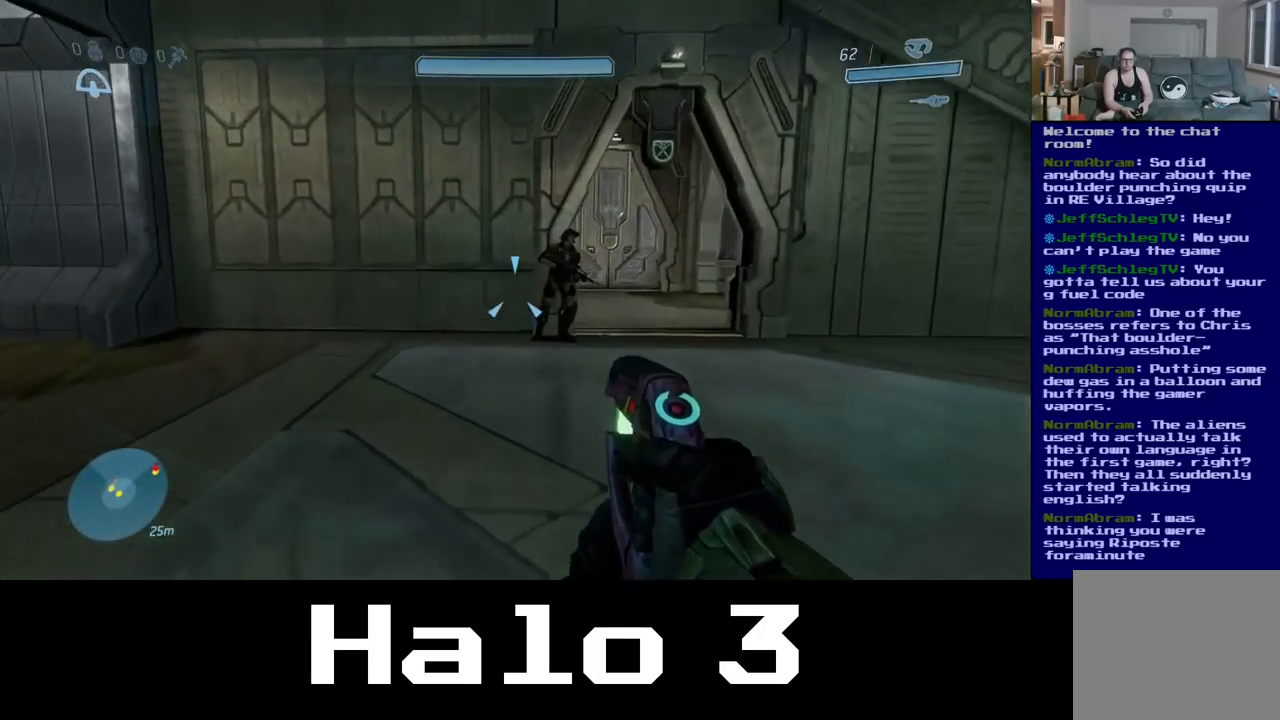
{"dt_ms": 500, "buttons": [], "left_stick": "up-right", "right_stick": "center", "events": [[200, "left_stick", "up-right"]]}
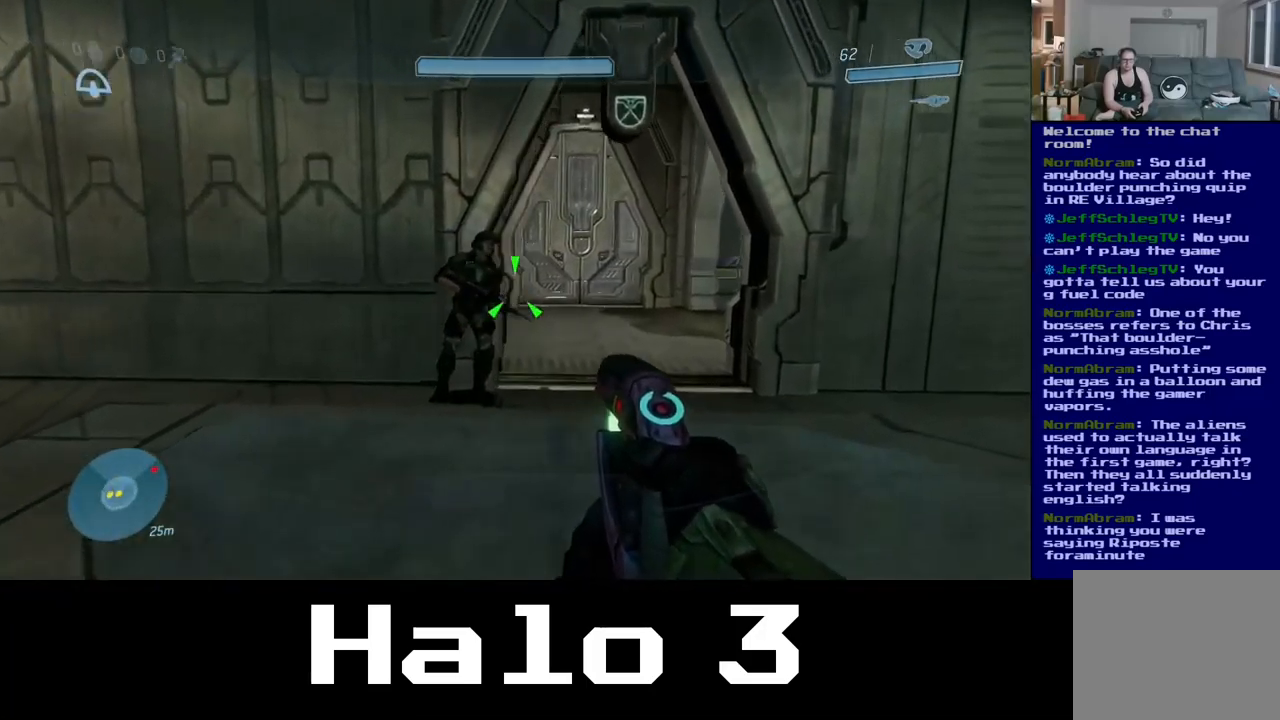
{"dt_ms": 500, "buttons": [], "left_stick": "right", "right_stick": "left", "events": [[284, "right_stick", "left"], [350, "left_stick", "right"]]}
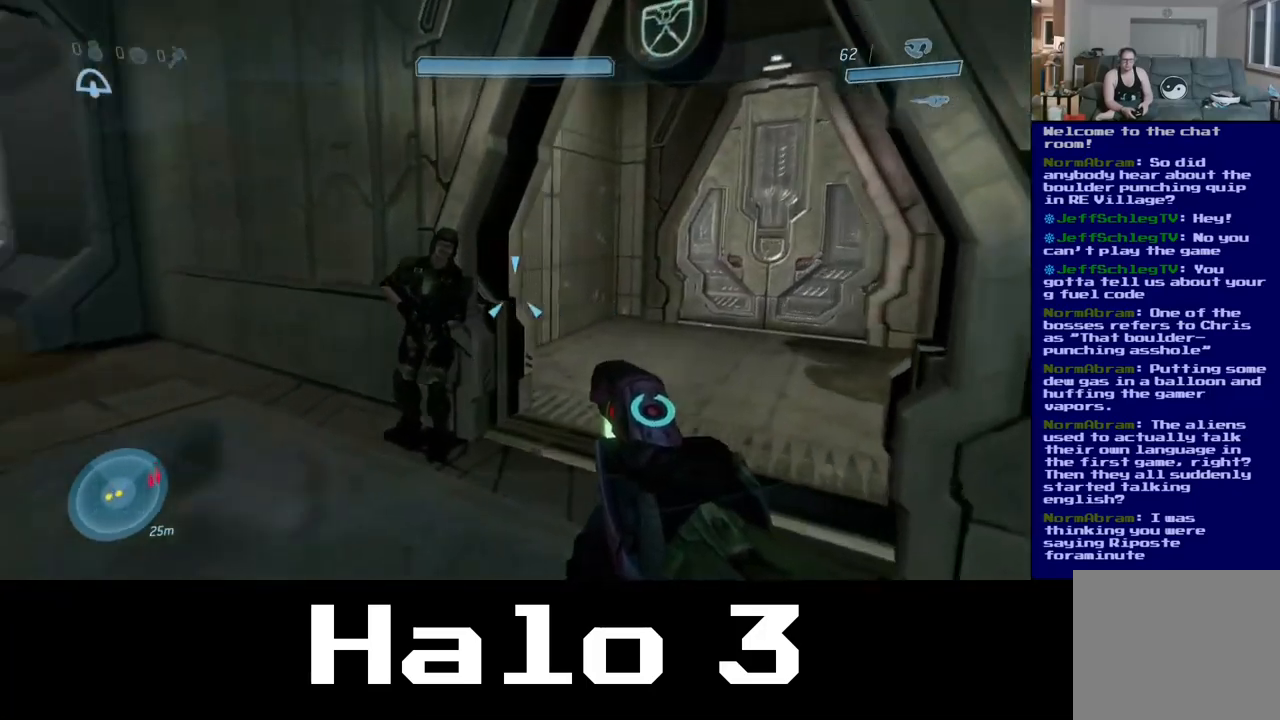
{"dt_ms": 500, "buttons": [], "left_stick": "center", "right_stick": "left", "events": [[267, "left_stick", "center"], [367, "right_stick", "center"], [484, "right_stick", "left"]]}